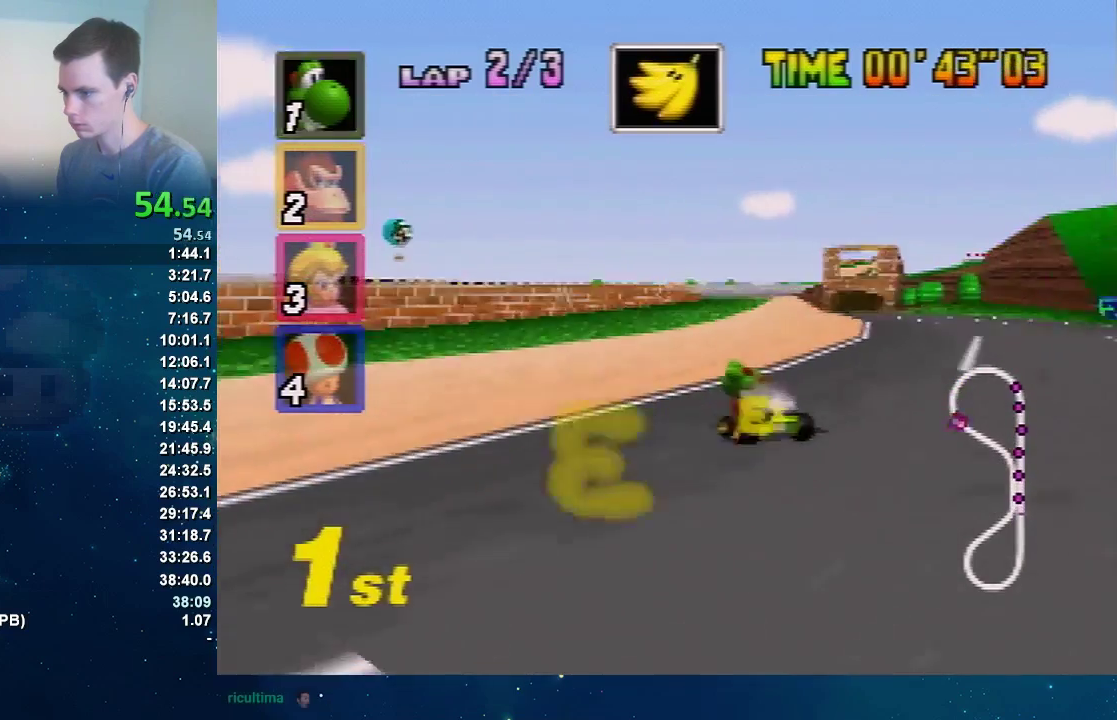
Gameplay with a controller (Nintendo layout); each line is a JSON object with the inputs held at the frame after it. "events" lists button and stick changes between this image and that frame as [ms after this image, input, new state], when the widget could be followed in between. Not read: L3 R3.
{"buttons": ["A"], "left_stick": "center", "events": [[167, "left_stick", "up-left"], [267, "R1", "up"], [267, "left_stick", "right"], [434, "left_stick", "left"], [501, "left_stick", "center"]]}
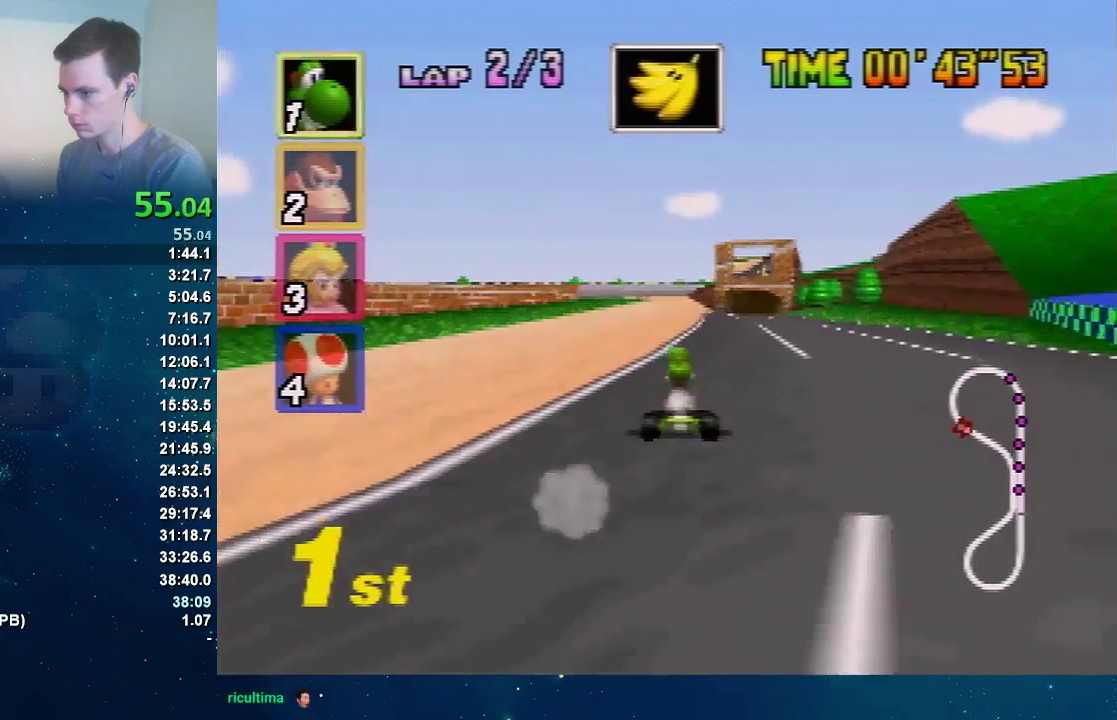
{"buttons": ["A", "R1"], "left_stick": "right", "events": [[400, "left_stick", "right"], [500, "R1", "down"]]}
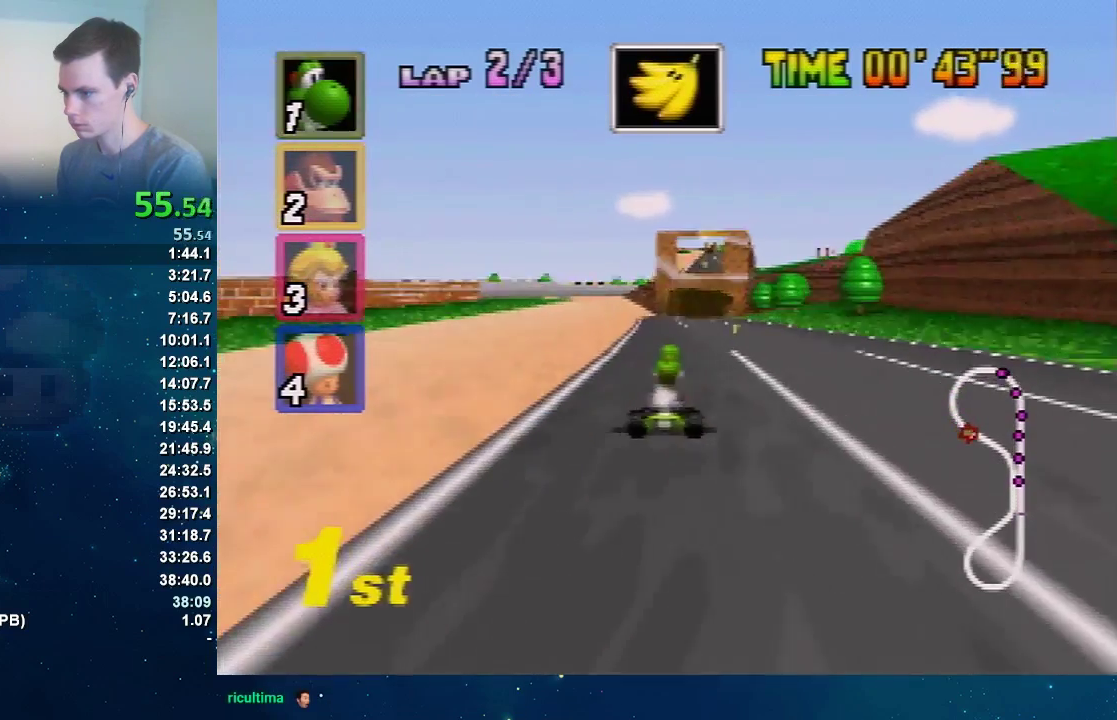
{"buttons": ["A", "R1"], "left_stick": "left", "events": [[133, "left_stick", "left"]]}
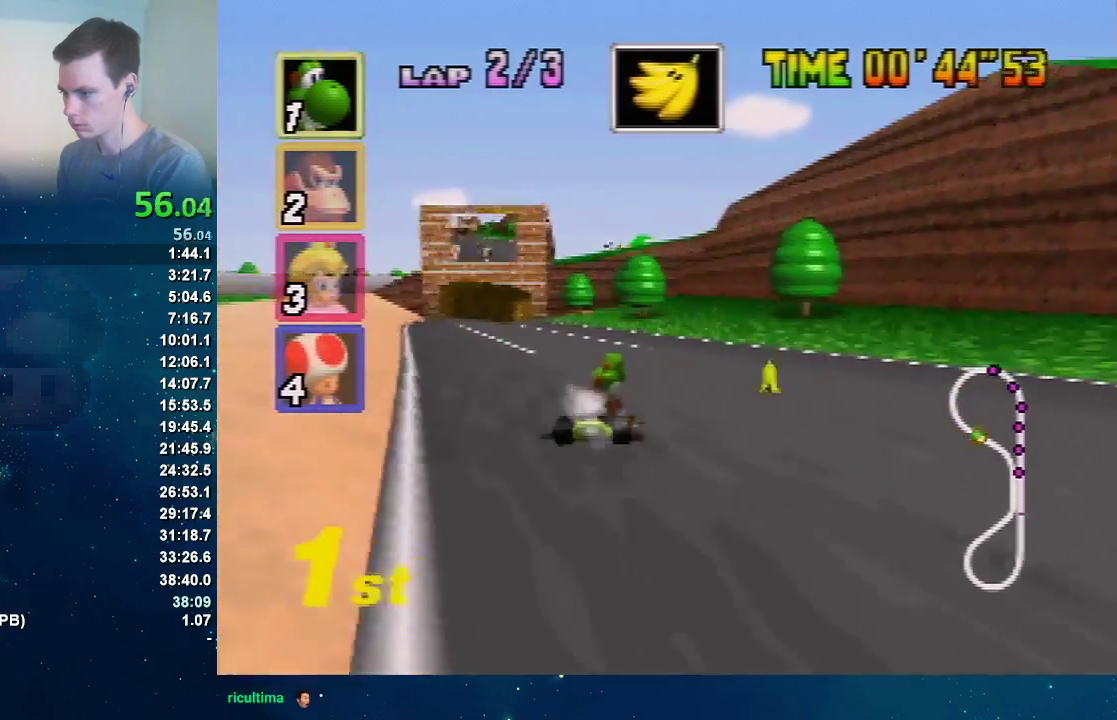
{"buttons": ["A"], "left_stick": "left", "events": [[66, "left_stick", "up-right"], [133, "left_stick", "left"], [367, "R1", "up"]]}